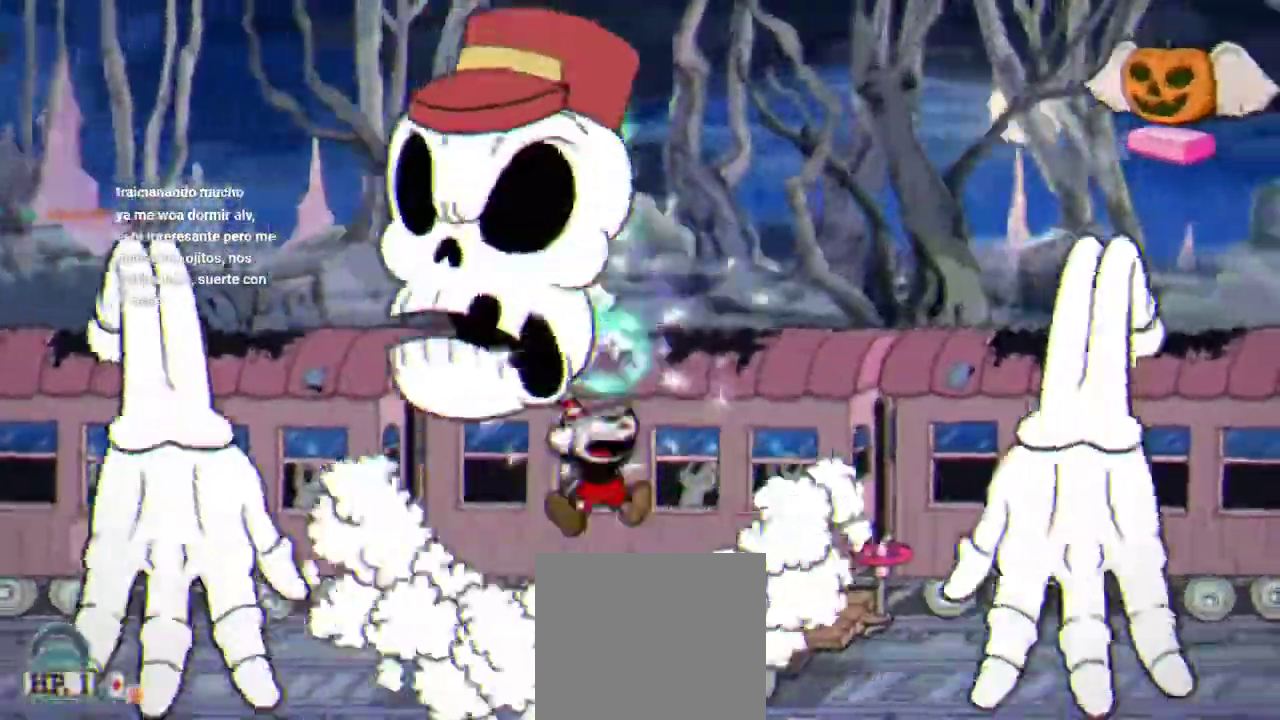
Gameplay with a controller (Xbox layout); each line is a JSON object with the inputs held at the frame after it. "events" lists button and stick changes between this image and that frame as [ms after this image, input, new state], when the widget could be followed in between. Not read: L3 R3.
{"buttons": ["X", "R1", "DPAD_UP"], "left_stick": "center", "right_stick": "center", "events": [[133, "X", "down"], [200, "X", "up"], [267, "A", "down"], [300, "X", "down"], [367, "A", "up"], [367, "X", "up"], [467, "X", "down"]]}
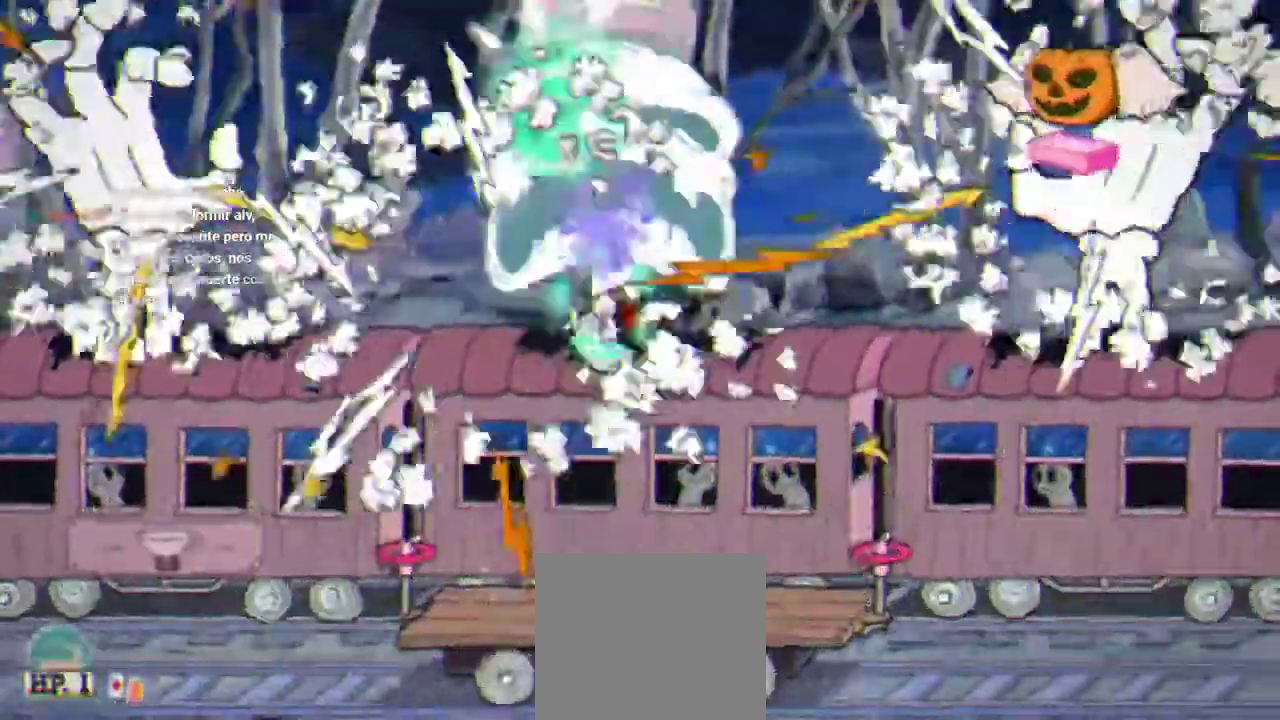
{"buttons": ["X", "R1", "DPAD_UP"], "left_stick": "center", "right_stick": "center", "events": [[33, "X", "up"], [133, "X", "down"], [200, "X", "up"], [300, "X", "down"], [367, "X", "up"], [500, "X", "down"]]}
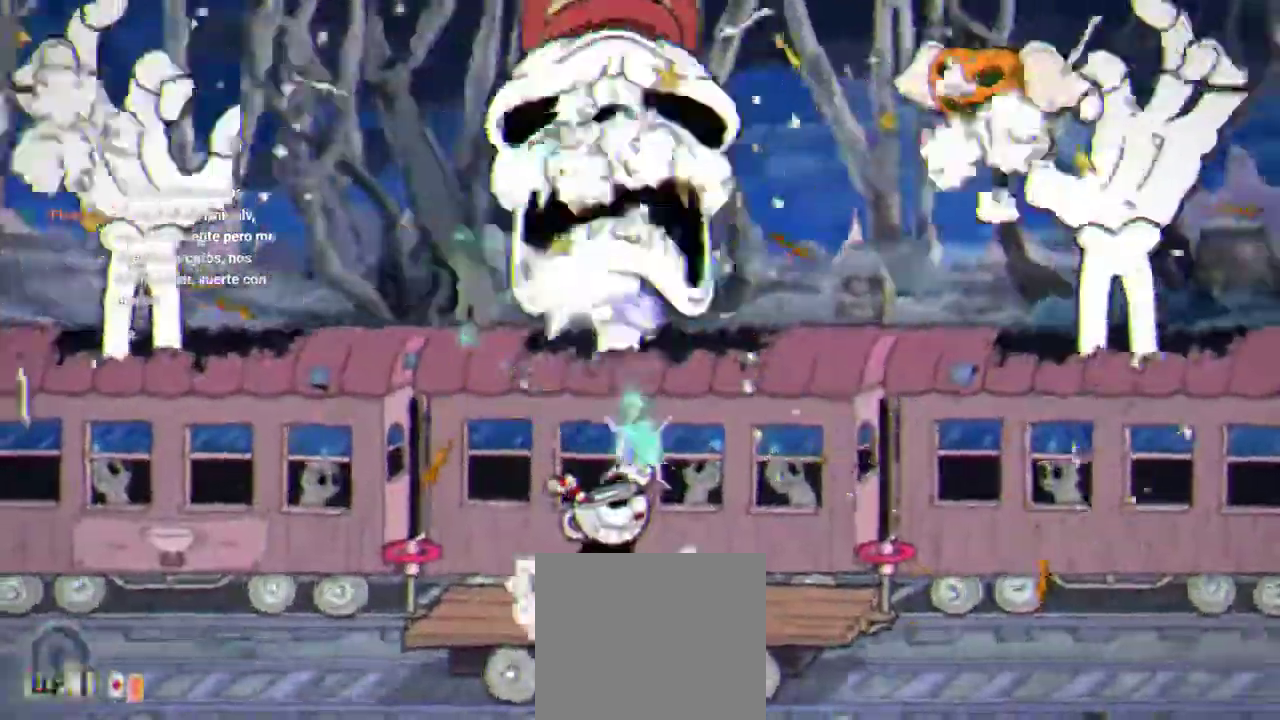
{"buttons": ["R1", "DPAD_UP"], "left_stick": "center", "right_stick": "center", "events": [[100, "X", "up"], [200, "X", "down"], [267, "X", "up"], [367, "X", "down"], [433, "X", "up"]]}
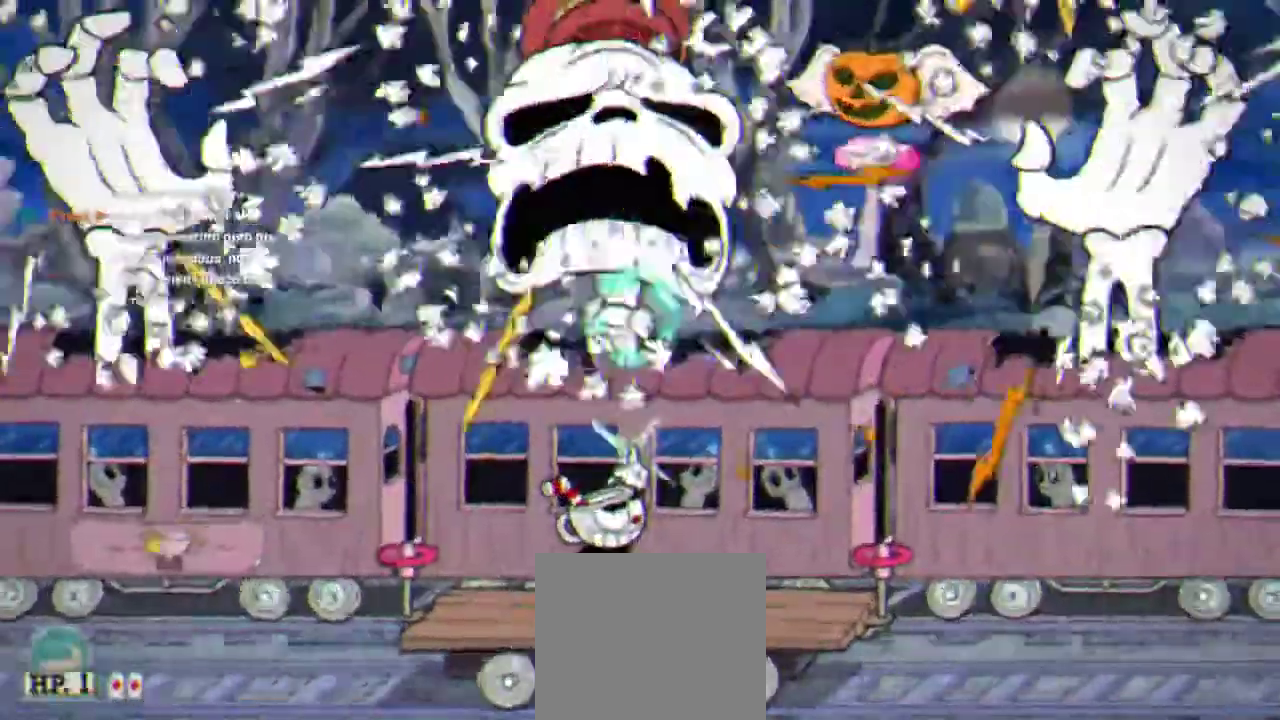
{"buttons": ["A", "R1", "DPAD_UP", "DPAD_RIGHT"], "left_stick": "center", "right_stick": "center", "events": [[33, "X", "down"], [100, "DPAD_RIGHT", "down"], [100, "X", "up"], [200, "X", "down"], [300, "X", "up"], [433, "A", "down"]]}
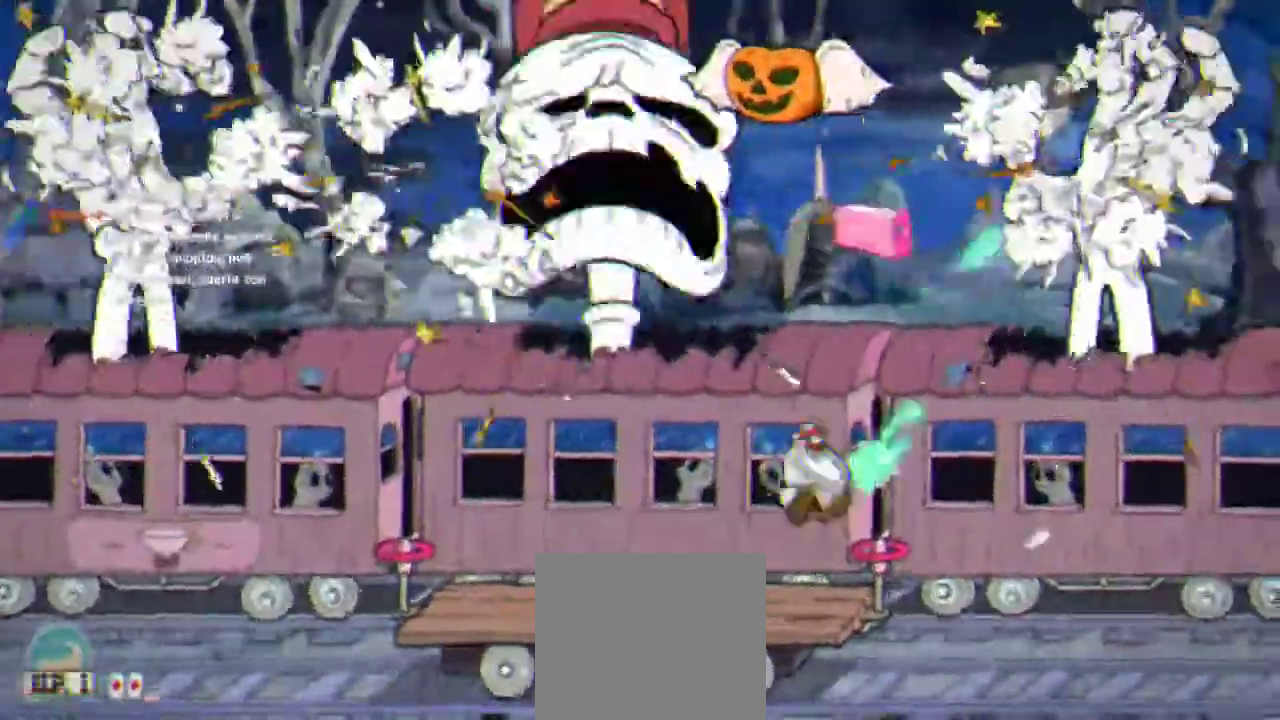
{"buttons": ["R1"], "left_stick": "center", "right_stick": "center", "events": [[67, "A", "up"], [233, "DPAD_RIGHT", "up"], [233, "DPAD_UP", "up"]]}
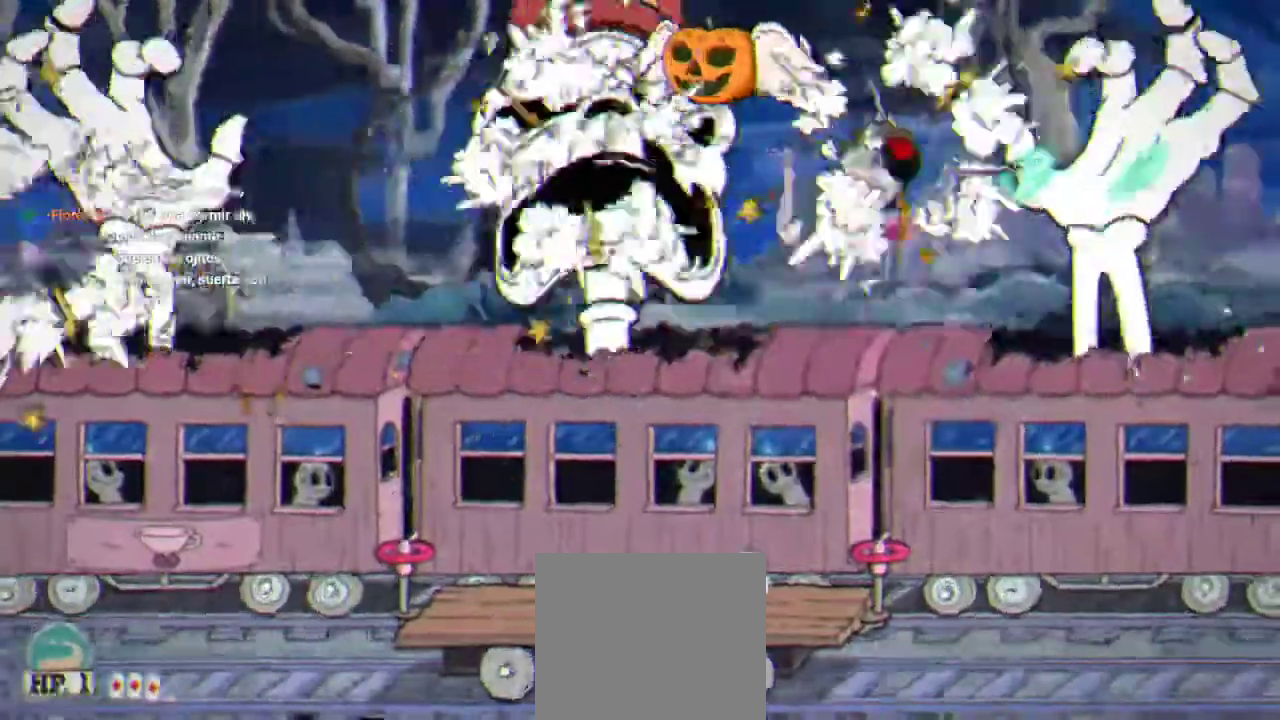
{"buttons": ["R1", "DPAD_UP", "DPAD_LEFT"], "left_stick": "center", "right_stick": "center", "events": [[200, "DPAD_LEFT", "down"], [367, "X", "down"], [433, "X", "up"], [500, "DPAD_UP", "down"]]}
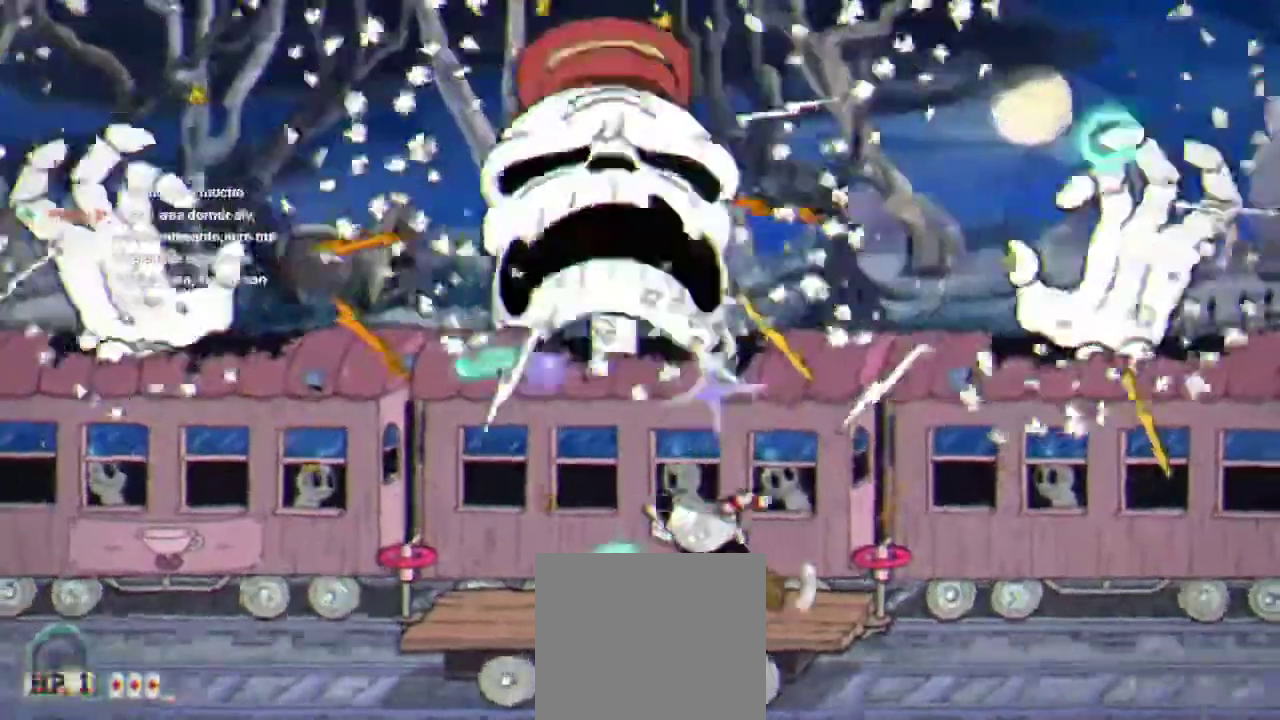
{"buttons": ["X", "R1", "DPAD_UP"], "left_stick": "center", "right_stick": "center", "events": [[33, "X", "down"], [167, "DPAD_LEFT", "up"], [167, "X", "up"], [233, "X", "down"]]}
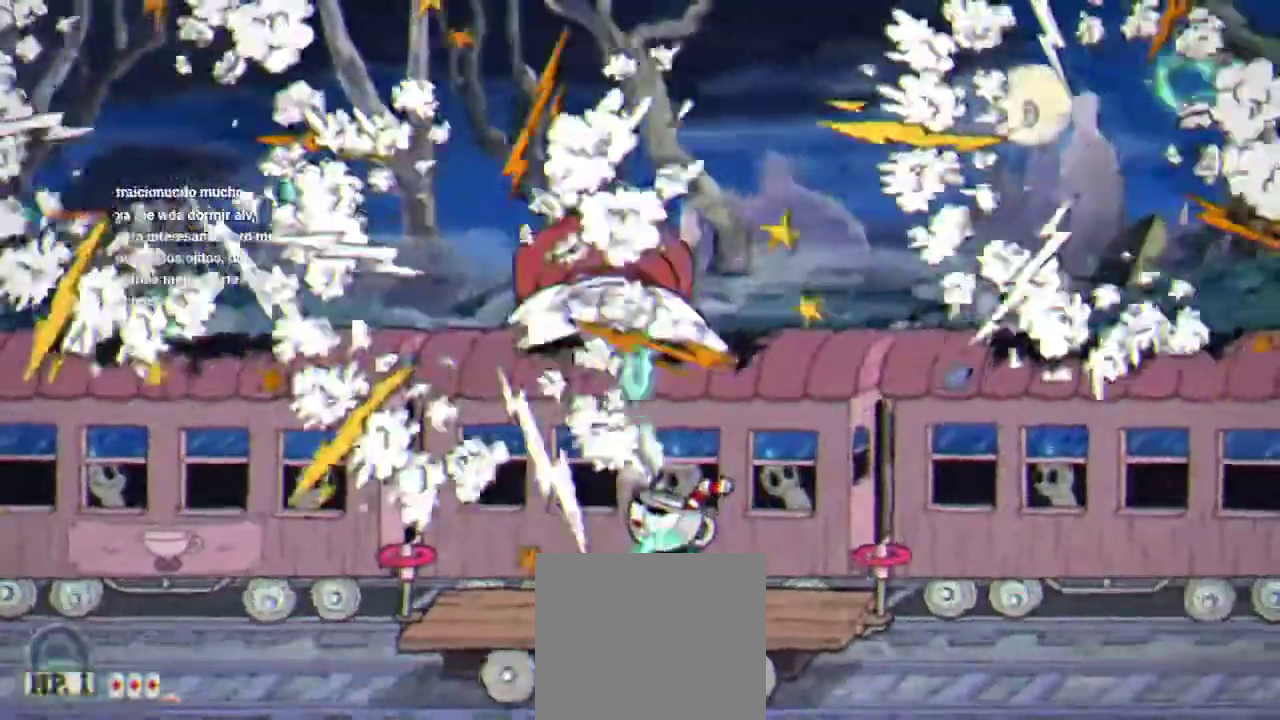
{"buttons": ["X", "R1", "DPAD_UP"], "left_stick": "center", "right_stick": "center", "events": []}
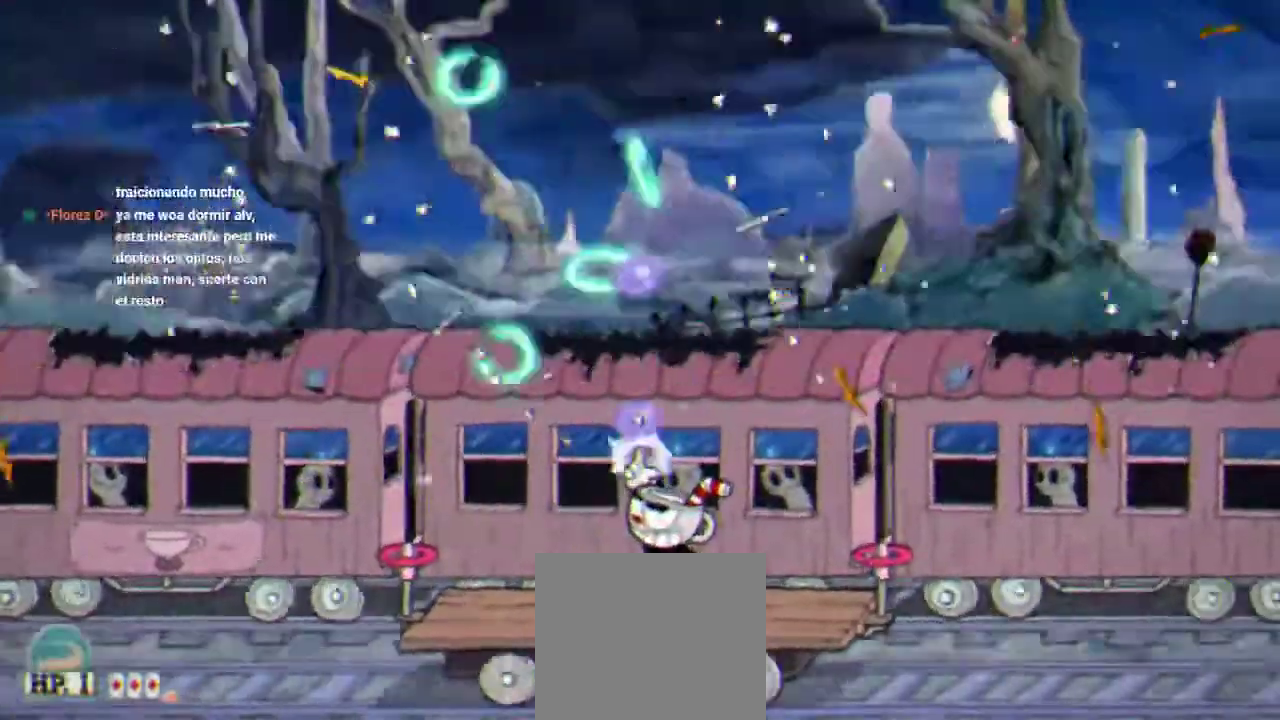
{"buttons": ["R1", "DPAD_UP"], "left_stick": "center", "right_stick": "center", "events": [[67, "X", "up"], [167, "X", "down"], [233, "X", "up"]]}
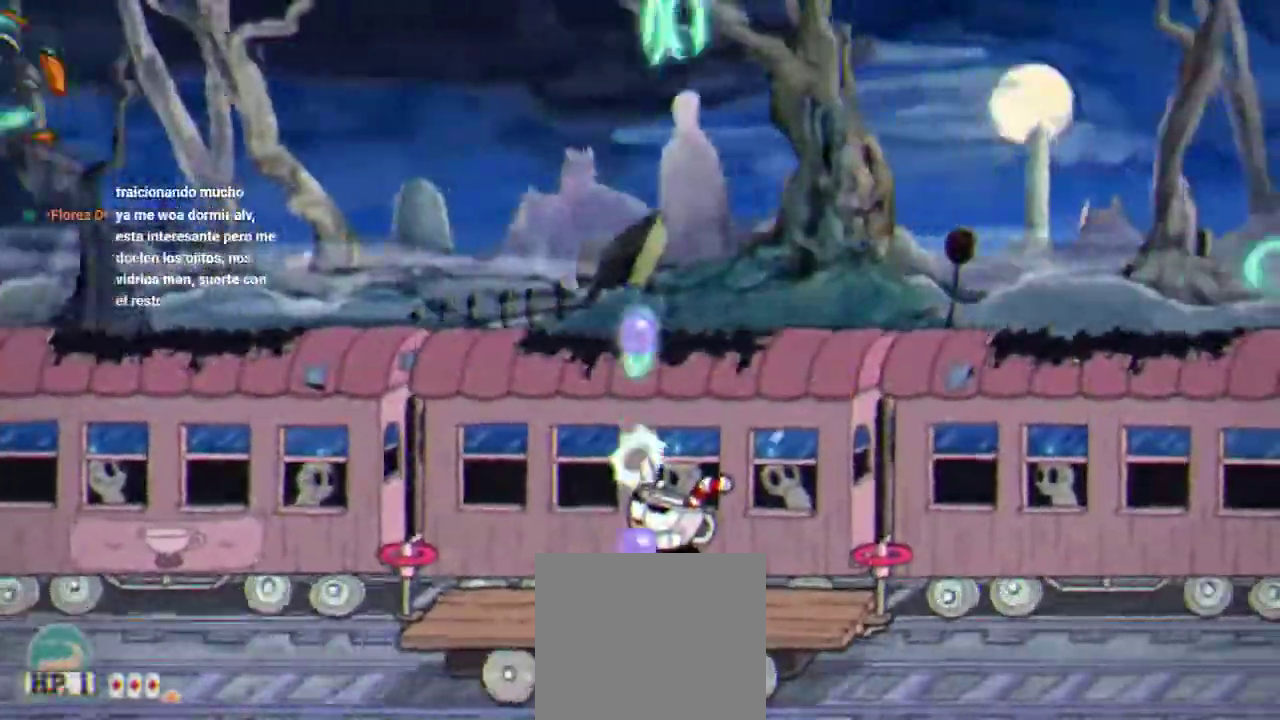
{"buttons": ["R1", "DPAD_RIGHT"], "left_stick": "center", "right_stick": "center", "events": [[33, "DPAD_LEFT", "down"], [100, "DPAD_UP", "up"], [400, "DPAD_LEFT", "up"], [467, "DPAD_RIGHT", "down"]]}
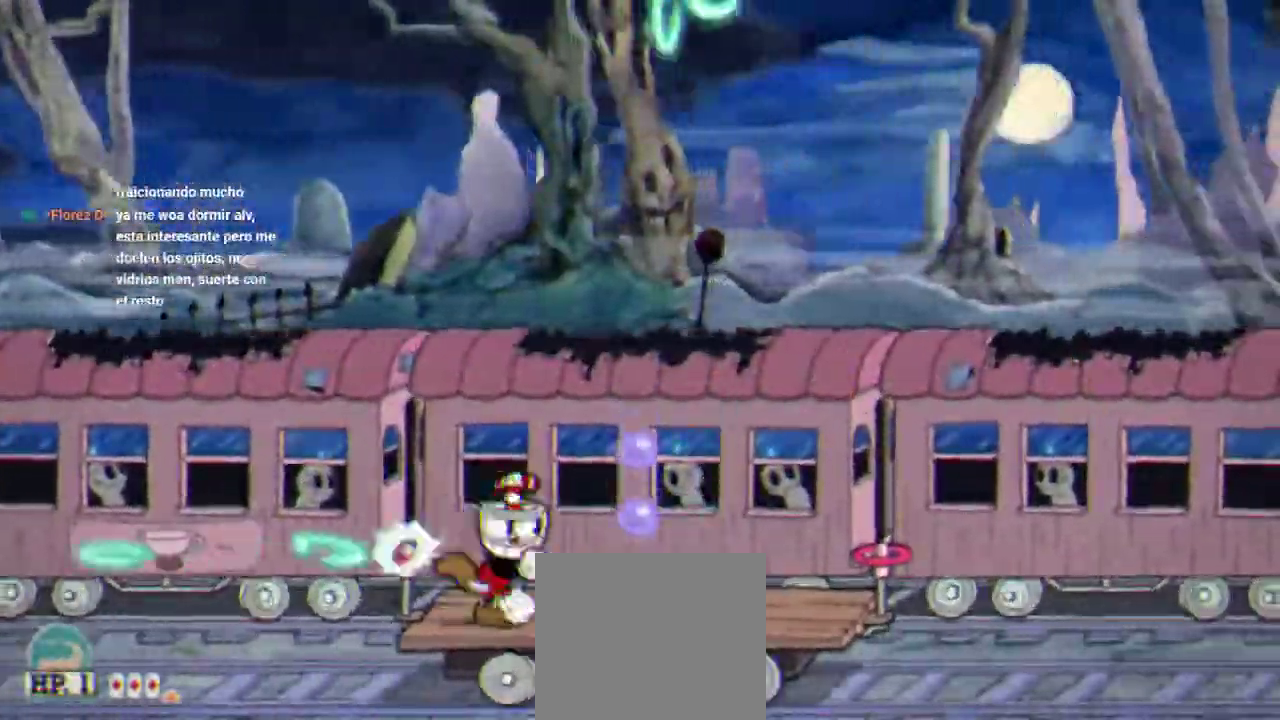
{"buttons": ["R1", "DPAD_RIGHT"], "left_stick": "center", "right_stick": "center", "events": []}
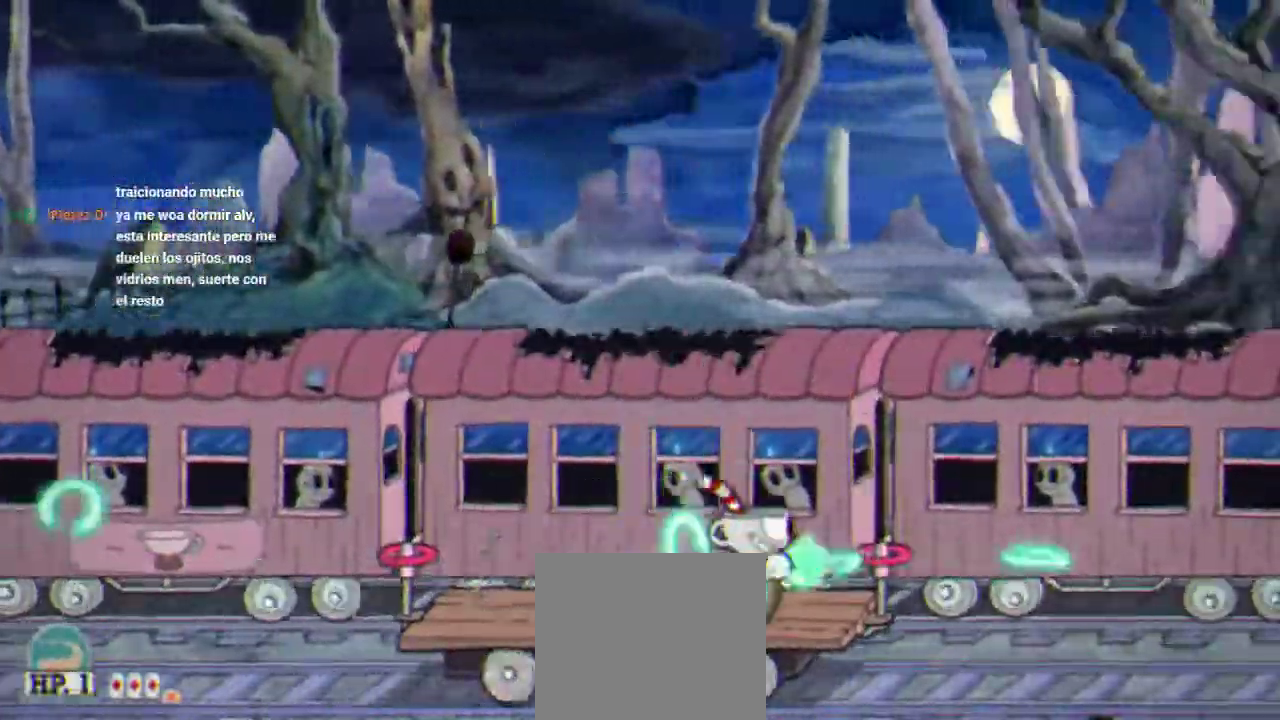
{"buttons": ["R1", "DPAD_RIGHT"], "left_stick": "center", "right_stick": "center", "events": [[267, "DPAD_RIGHT", "up"], [467, "DPAD_RIGHT", "down"]]}
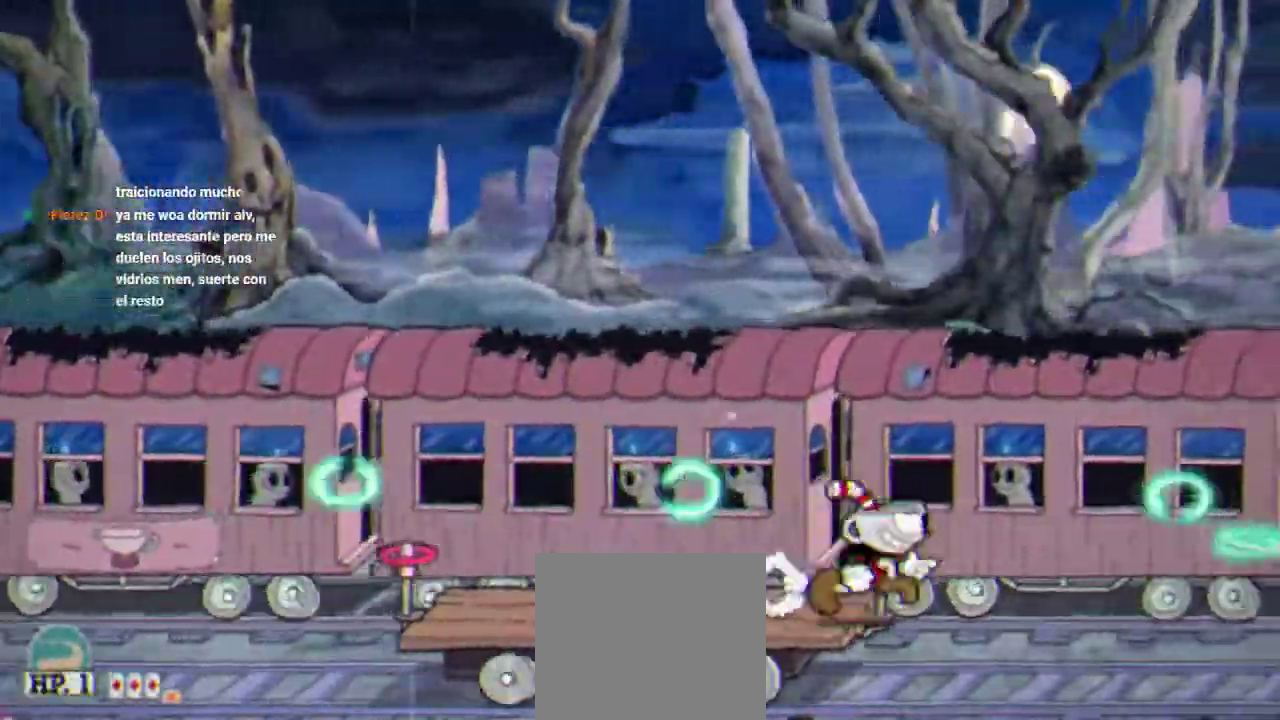
{"buttons": ["R1", "DPAD_UP"], "left_stick": "center", "right_stick": "center", "events": [[33, "DPAD_RIGHT", "up"], [400, "DPAD_UP", "down"]]}
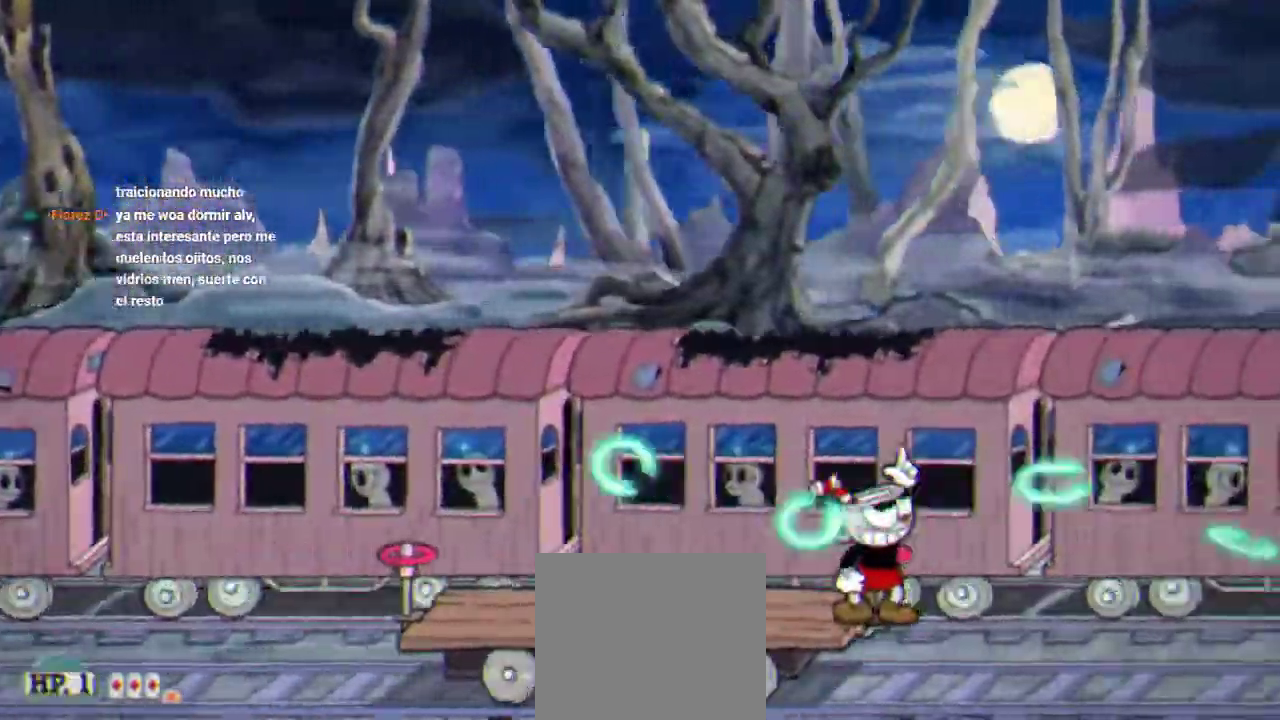
{"buttons": ["R1", "DPAD_UP"], "left_stick": "center", "right_stick": "center", "events": [[67, "X", "down"], [133, "X", "up"], [233, "X", "down"], [300, "X", "up"]]}
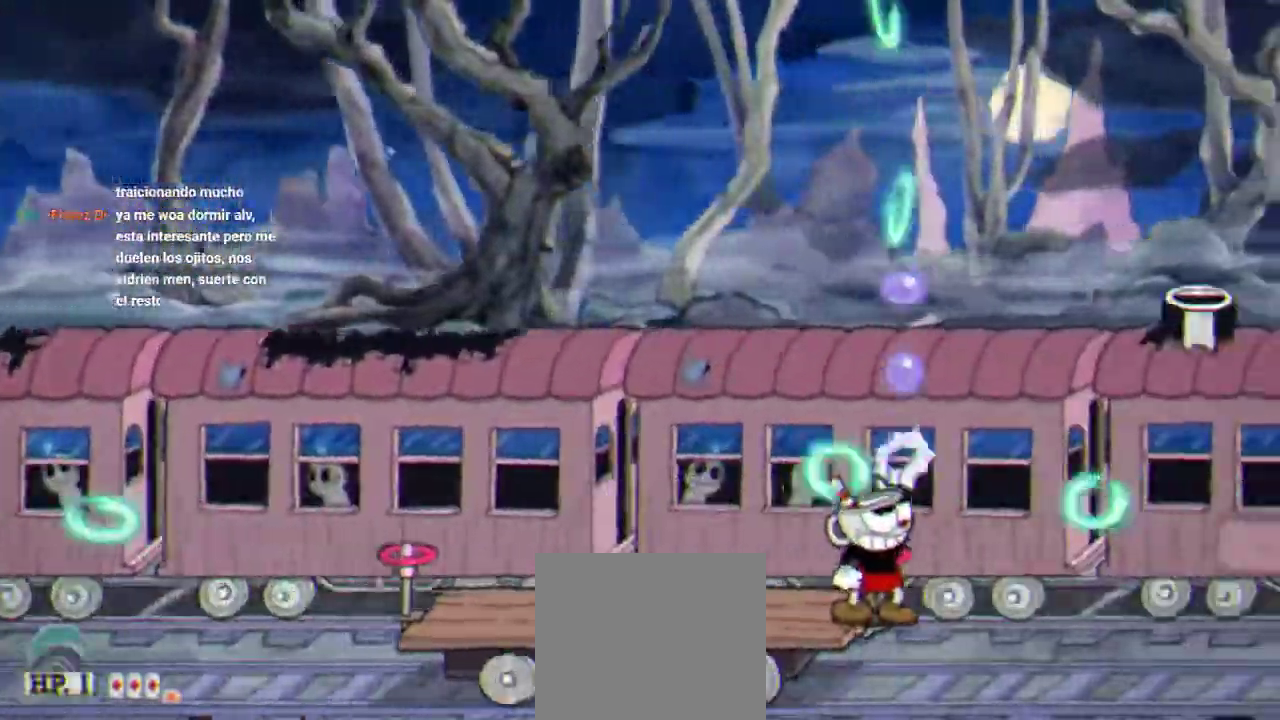
{"buttons": ["R1", "DPAD_UP"], "left_stick": "center", "right_stick": "center", "events": [[67, "X", "down"], [133, "X", "up"], [233, "X", "down"], [500, "X", "up"]]}
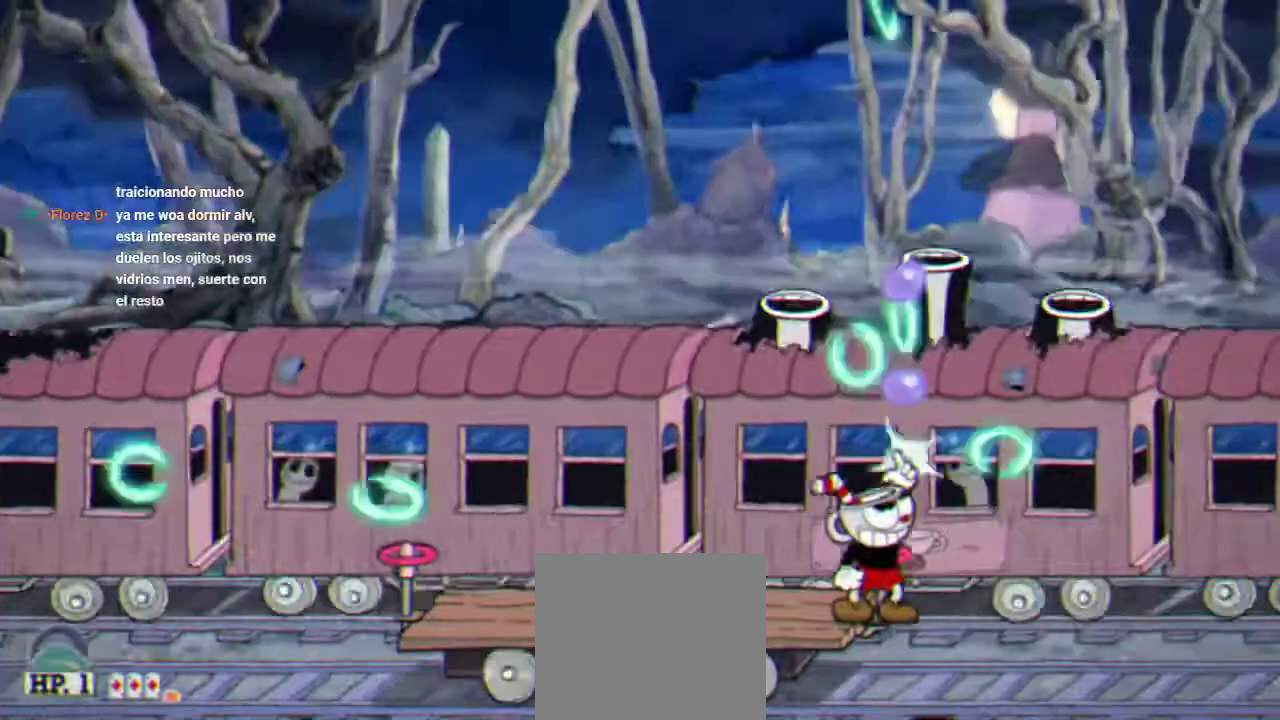
{"buttons": ["R1", "DPAD_UP"], "left_stick": "center", "right_stick": "center", "events": [[67, "X", "down"], [133, "X", "up"], [233, "X", "down"], [267, "A", "down"], [300, "X", "up"], [367, "A", "up"]]}
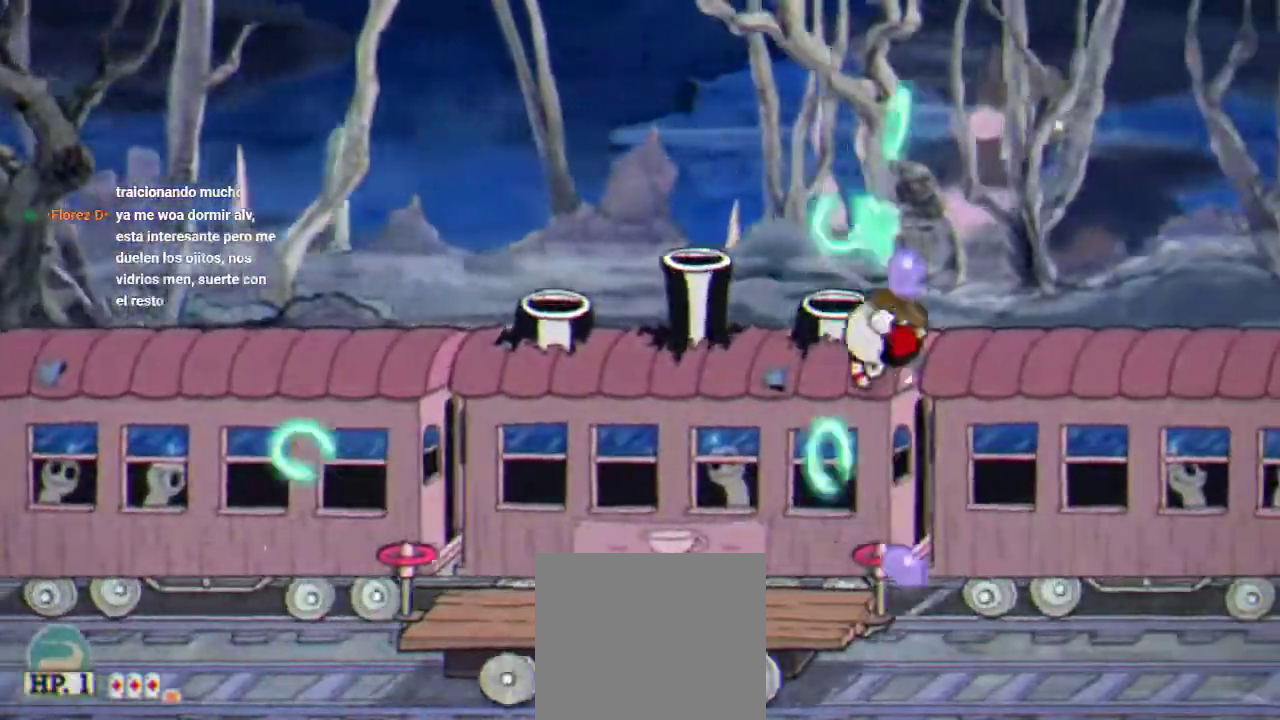
{"buttons": ["X", "R1", "DPAD_UP"], "left_stick": "center", "right_stick": "center", "events": [[300, "A", "down"], [400, "X", "down"], [500, "A", "up"]]}
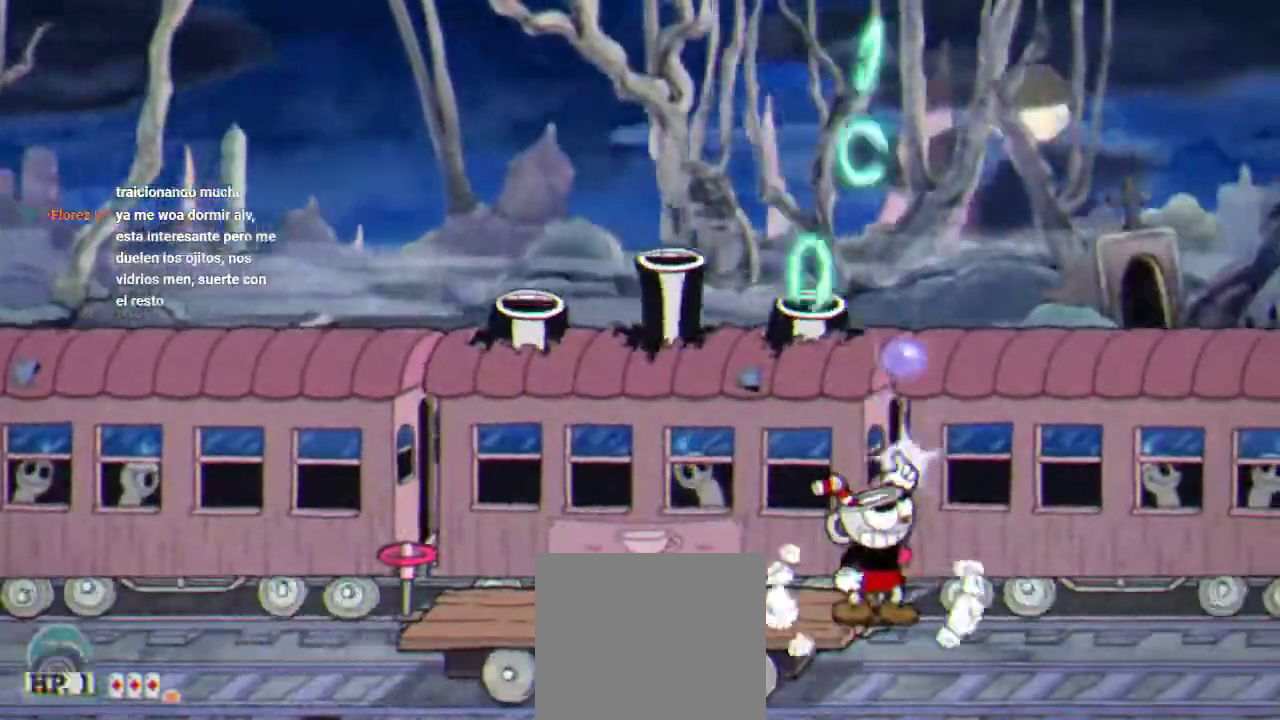
{"buttons": ["R1", "DPAD_UP"], "left_stick": "center", "right_stick": "center", "events": [[67, "X", "up"], [300, "A", "down"], [467, "A", "up"]]}
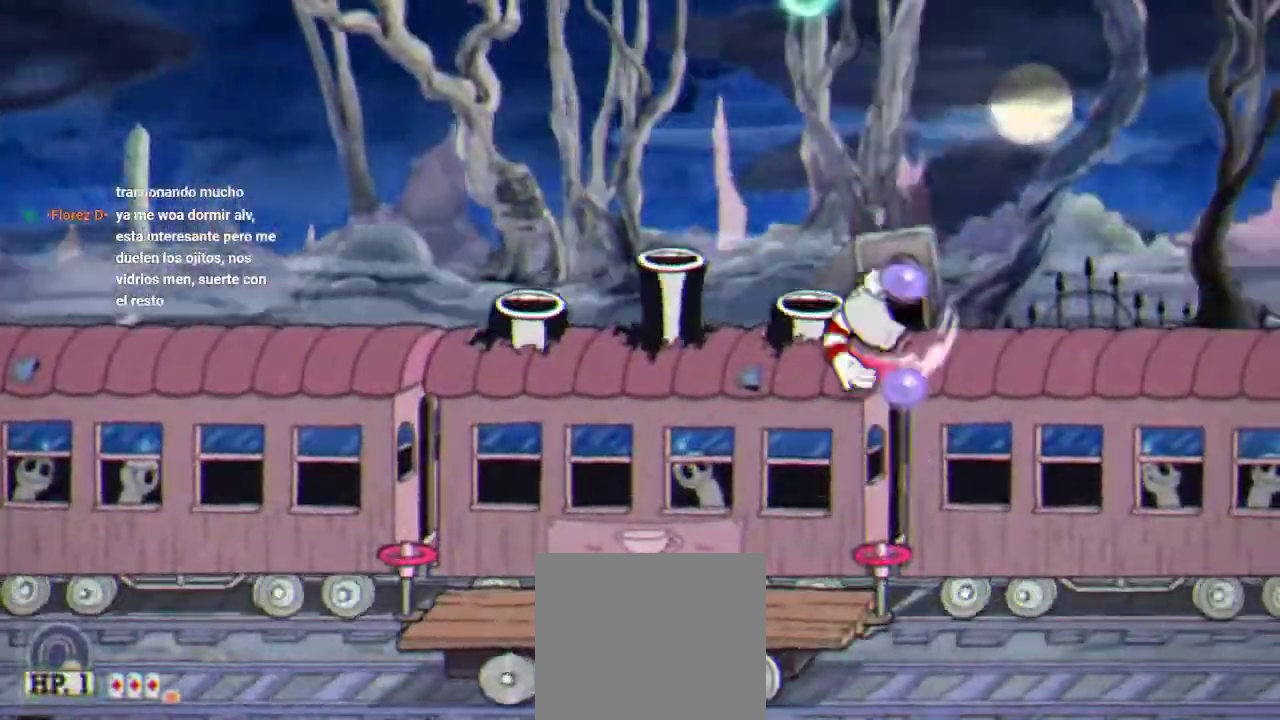
{"buttons": ["A", "R1", "DPAD_UP"], "left_stick": "center", "right_stick": "center", "events": [[500, "A", "down"]]}
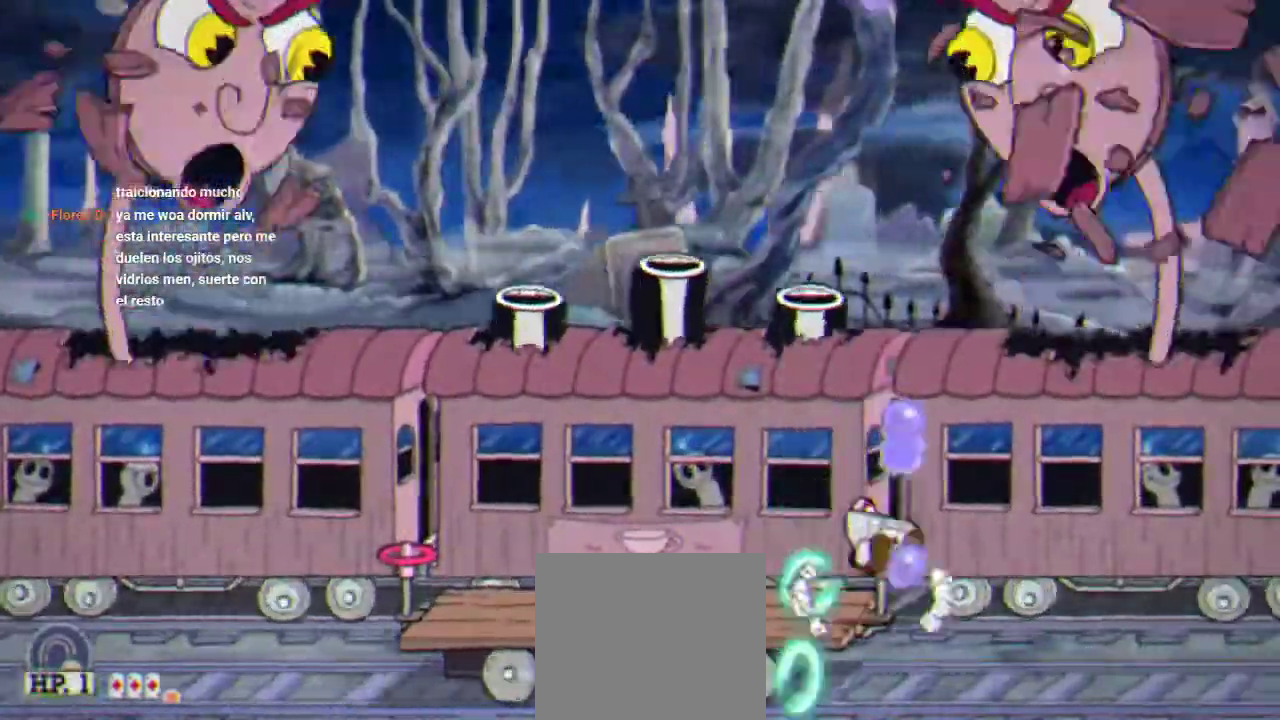
{"buttons": ["R1", "DPAD_UP"], "left_stick": "center", "right_stick": "center", "events": [[300, "A", "up"]]}
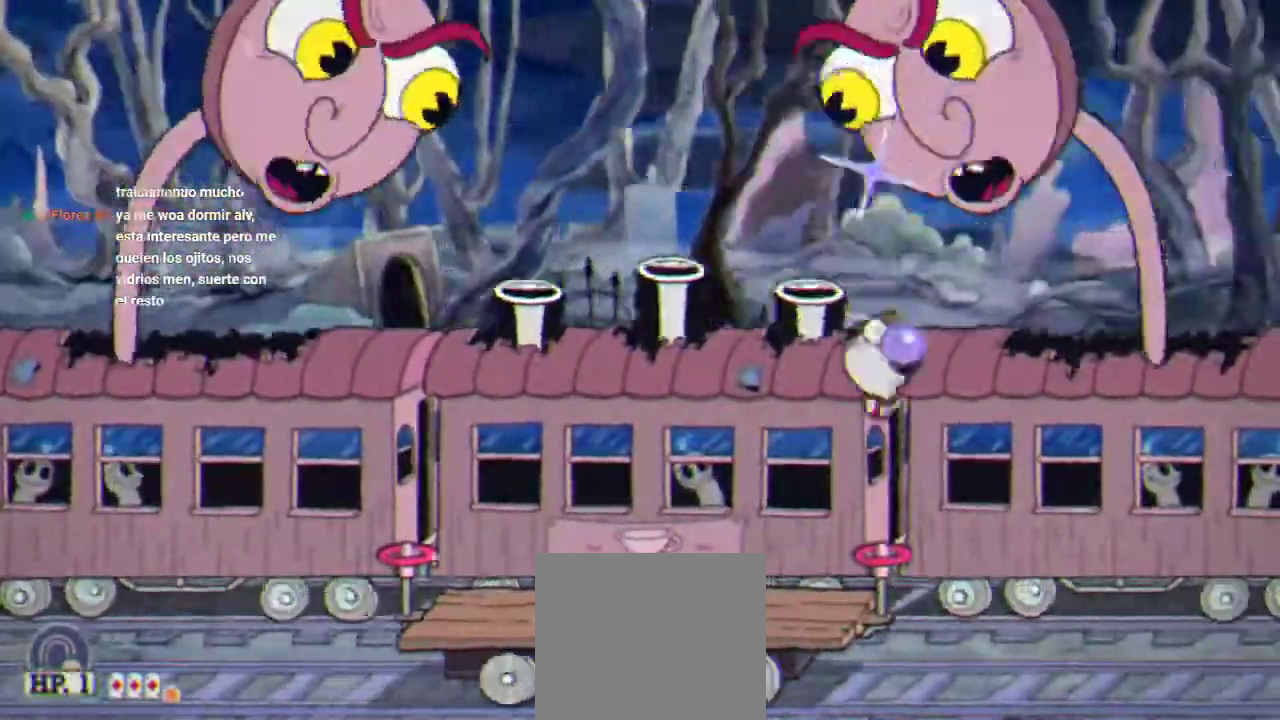
{"buttons": ["X", "R1", "DPAD_UP"], "left_stick": "center", "right_stick": "center", "events": [[200, "A", "down"], [333, "X", "down"], [367, "A", "up"], [433, "X", "up"], [500, "X", "down"]]}
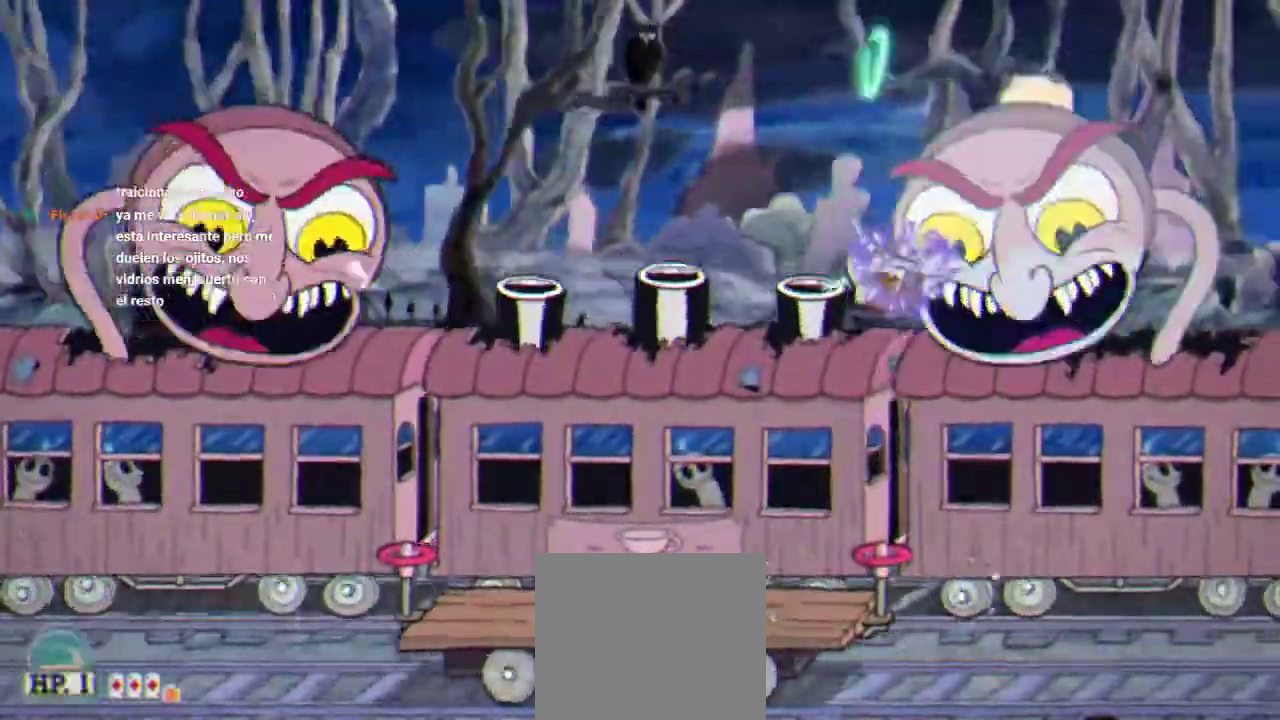
{"buttons": ["R1", "DPAD_UP"], "left_stick": "center", "right_stick": "center", "events": [[67, "X", "up"], [167, "X", "down"], [233, "X", "up"], [333, "X", "down"], [433, "X", "up"]]}
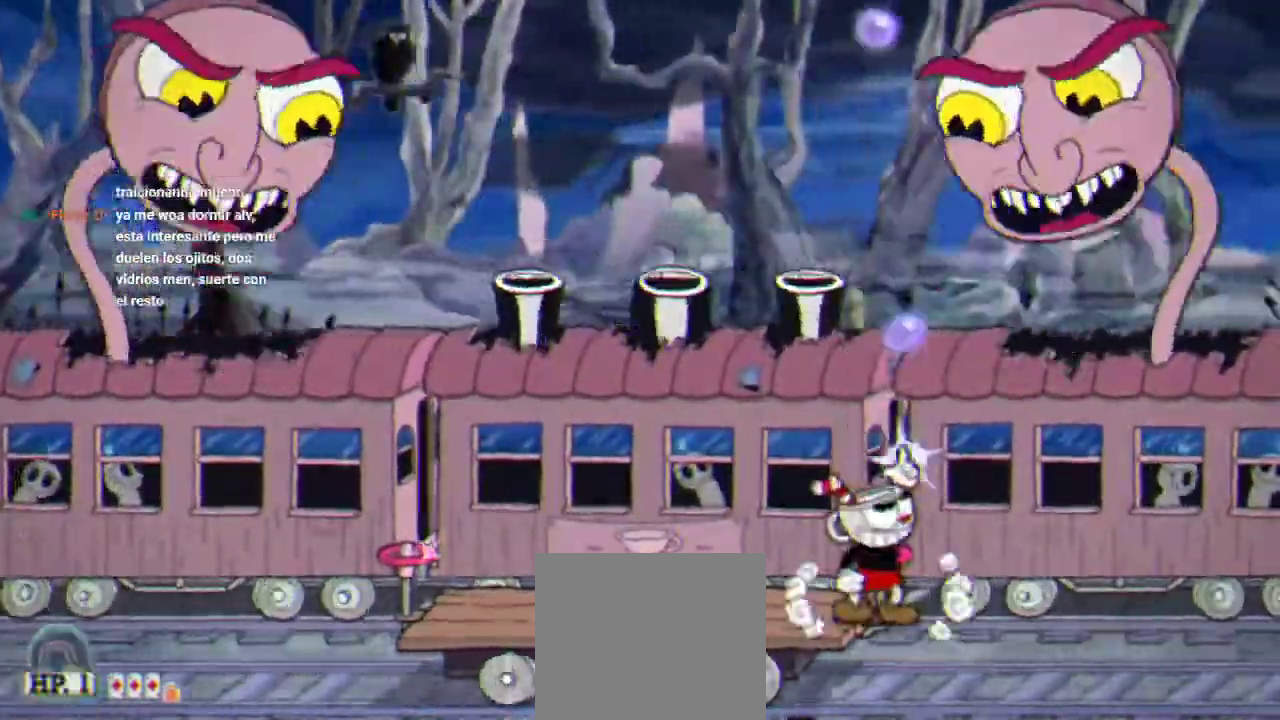
{"buttons": ["R1", "DPAD_UP"], "left_stick": "center", "right_stick": "center", "events": [[33, "A", "down"], [33, "X", "down"], [100, "X", "up"], [167, "A", "up"], [200, "X", "down"], [267, "X", "up"], [367, "X", "down"], [467, "X", "up"]]}
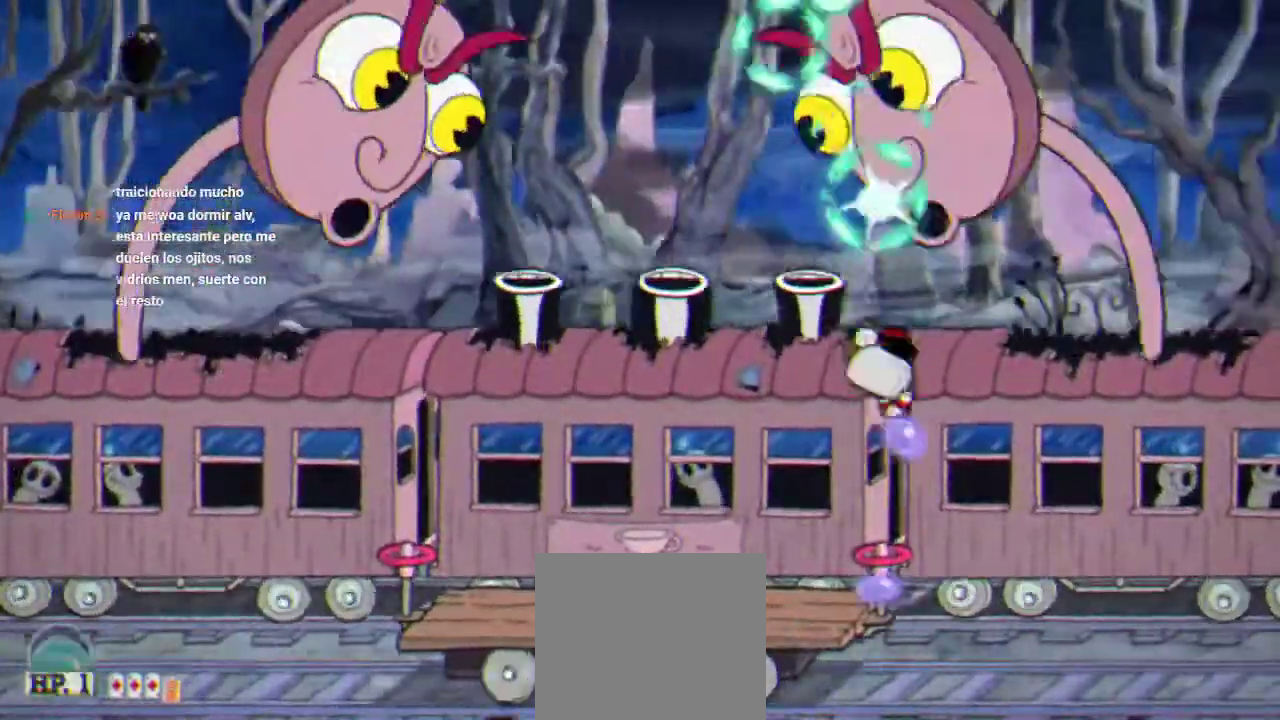
{"buttons": ["R1", "DPAD_UP"], "left_stick": "center", "right_stick": "center", "events": [[33, "X", "down"], [133, "X", "up"], [167, "A", "down"], [333, "A", "up"], [367, "X", "down"], [467, "X", "up"]]}
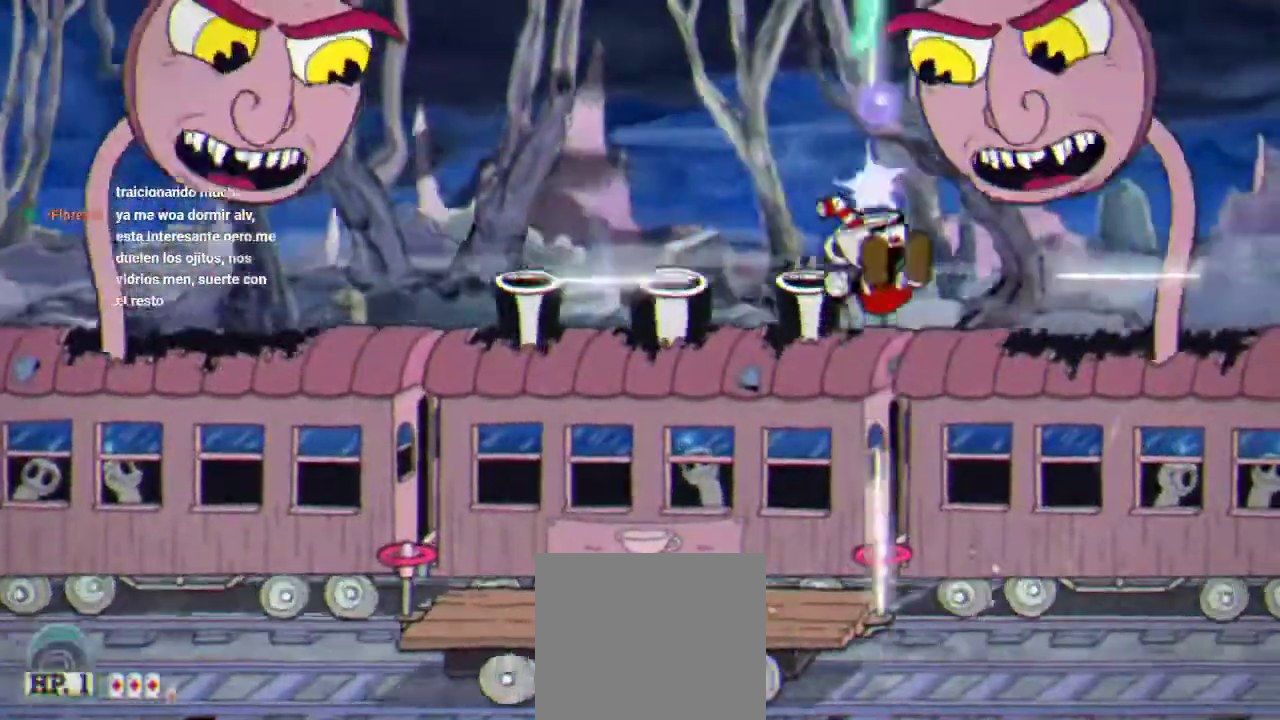
{"buttons": ["X", "R1", "DPAD_UP"], "left_stick": "center", "right_stick": "center", "events": [[67, "X", "down"], [133, "X", "up"], [500, "X", "down"]]}
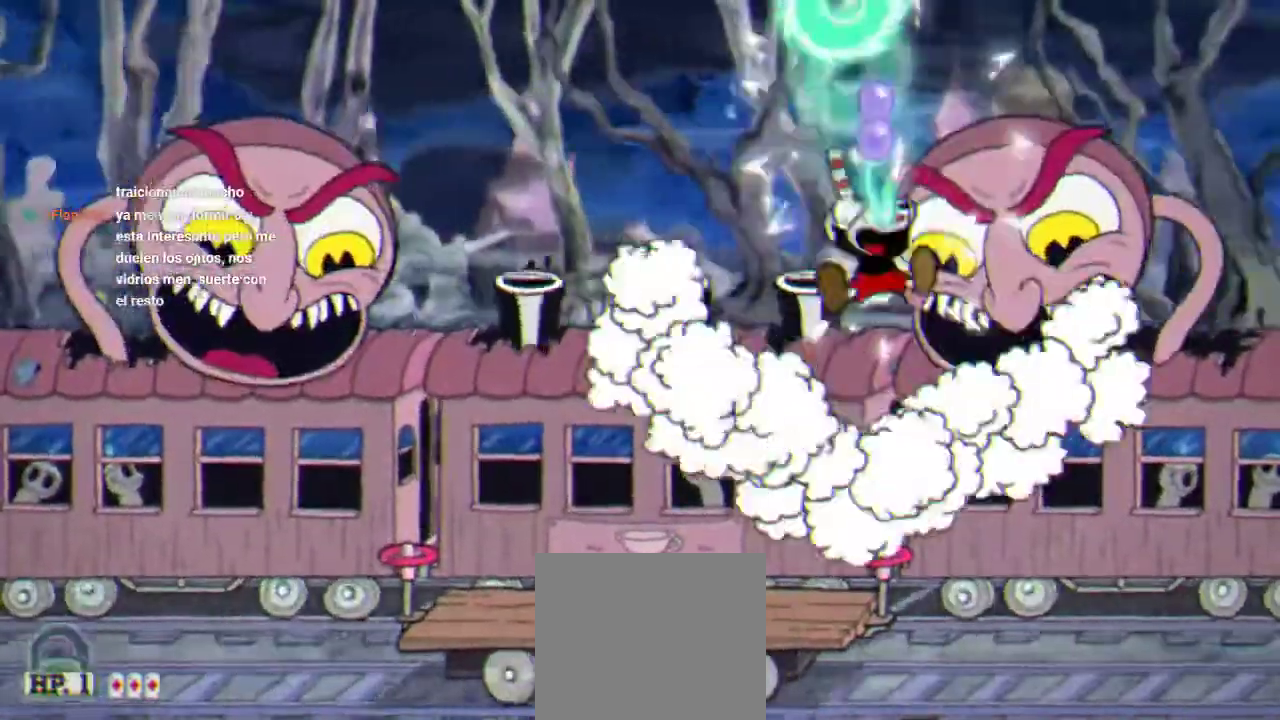
{"buttons": ["A", "R1", "DPAD_UP"], "left_stick": "center", "right_stick": "center", "events": [[33, "X", "up"], [133, "X", "down"], [200, "X", "up"], [333, "X", "down"], [400, "A", "down"], [400, "X", "up"]]}